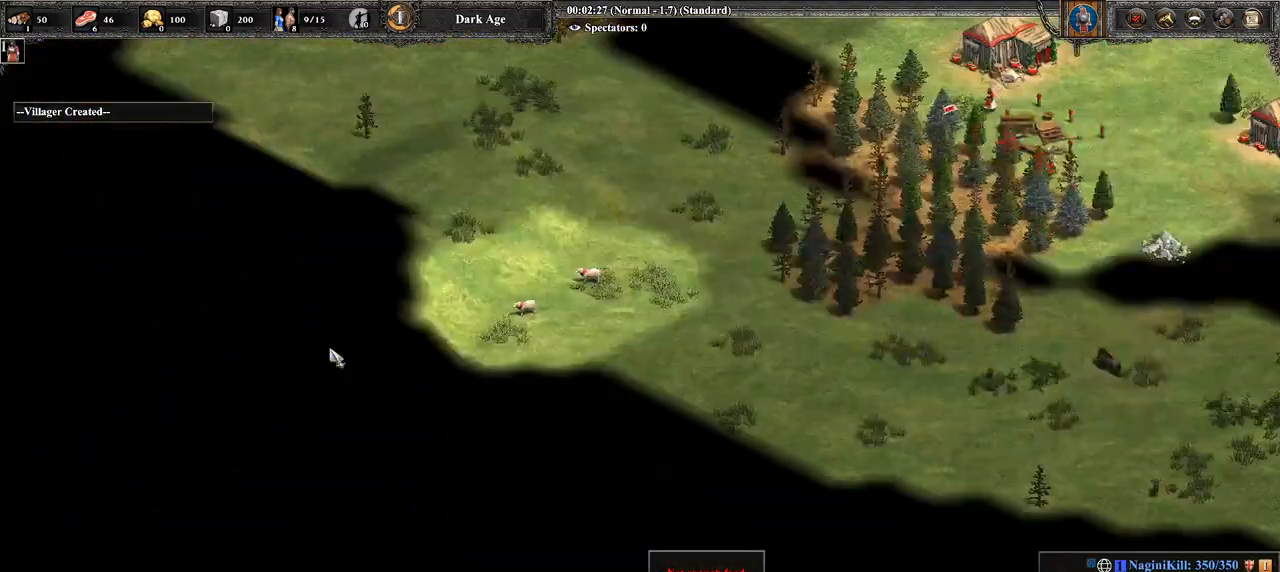
Gameplay with a controller (PlayStation layout); each line is a JSON object with the inputs held at the frame after it. "events" lists button and stick changes between this image and that frame as [ms after this image, input, new state], when the widget could be followed in between.
{"buttons": [], "left_stick": "right", "right_stick": "right", "events": [[286, "left_stick", "right"], [464, "right_stick", "right"]]}
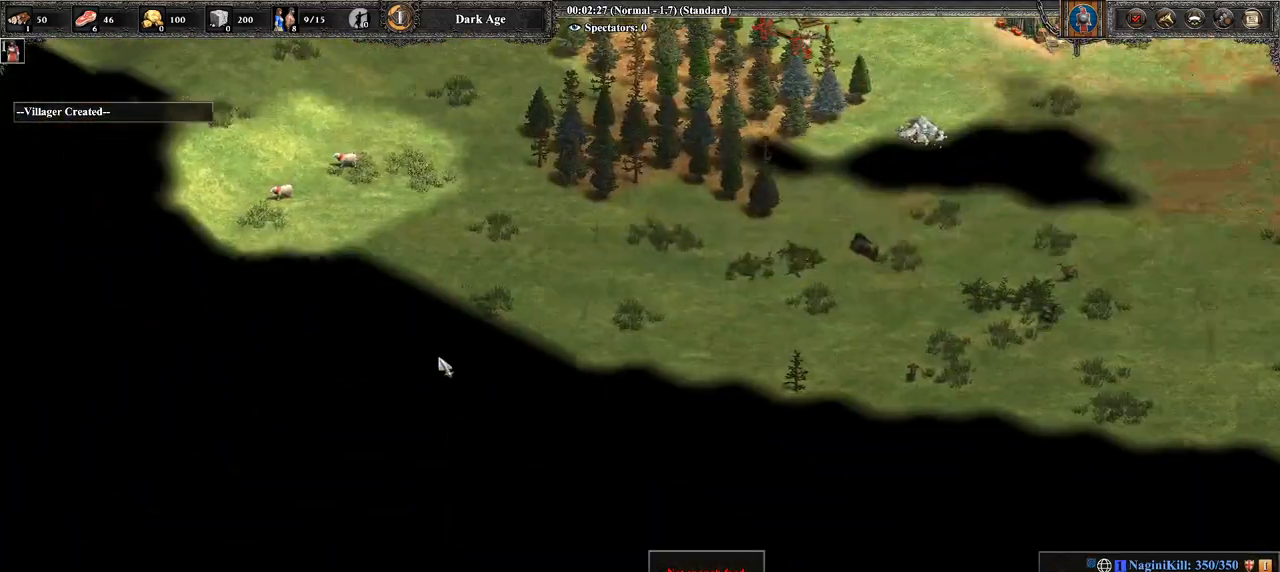
{"buttons": ["CROSS"], "left_stick": "up-left", "right_stick": "center", "events": [[71, "right_stick", "center"], [179, "left_stick", "center"], [321, "left_stick", "up-left"], [500, "CROSS", "down"]]}
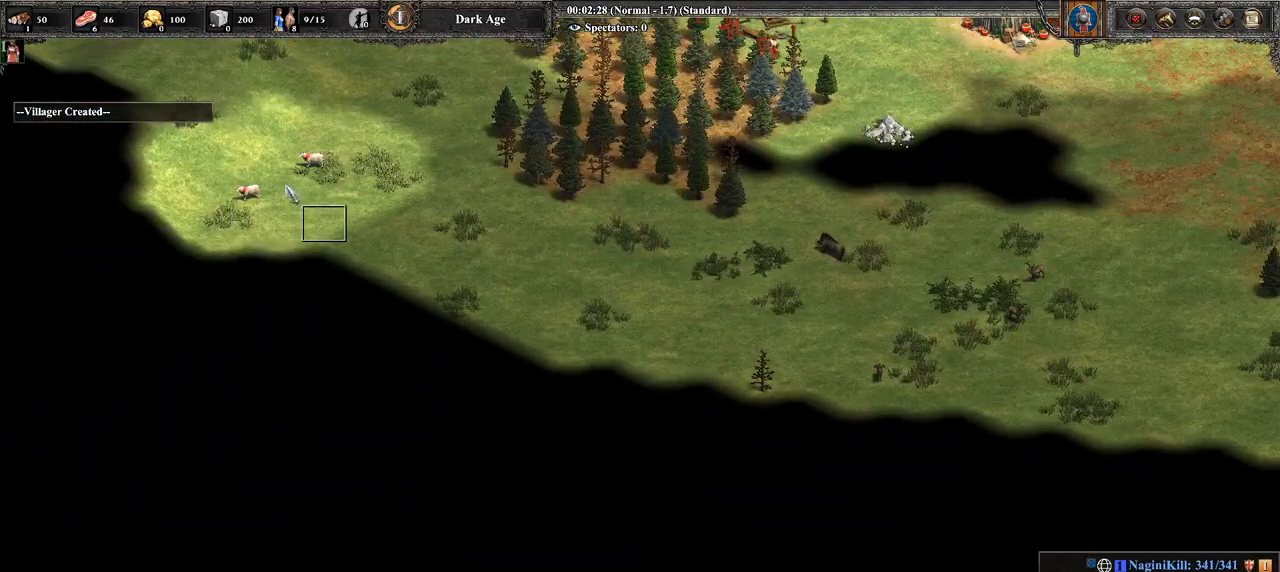
{"buttons": [], "left_stick": "right", "right_stick": "down-right", "events": [[286, "CROSS", "up"], [321, "left_stick", "up-right"], [393, "left_stick", "right"], [500, "right_stick", "down-right"]]}
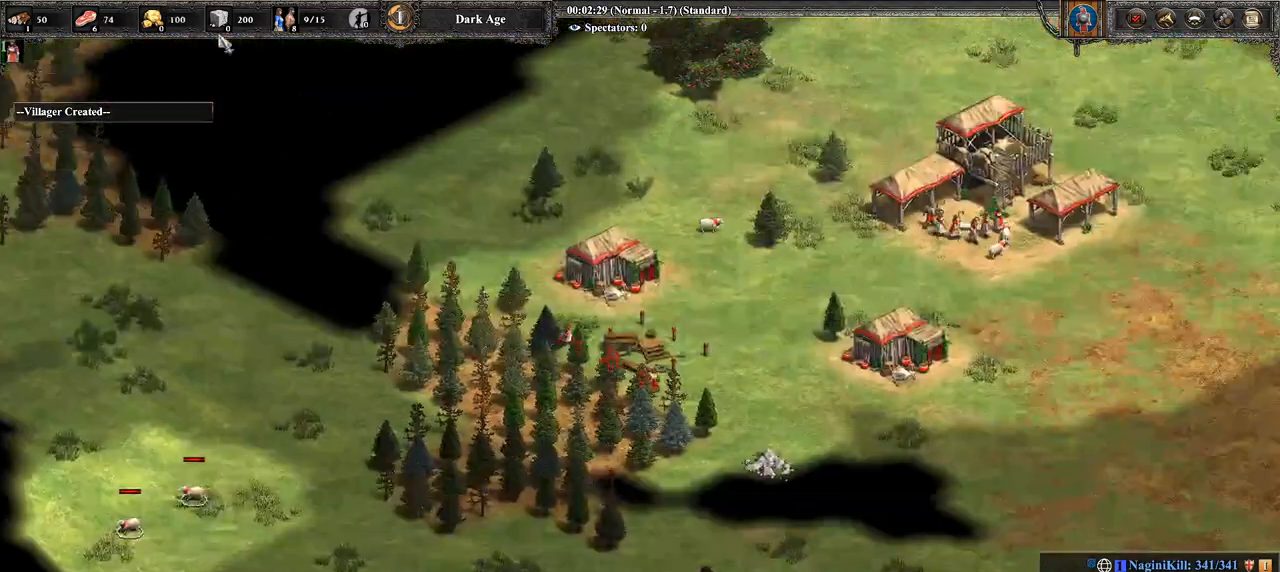
{"buttons": [], "left_stick": "right", "right_stick": "center", "events": [[71, "right_stick", "right"], [214, "left_stick", "center"], [250, "right_stick", "center"], [357, "left_stick", "down-right"], [500, "left_stick", "right"]]}
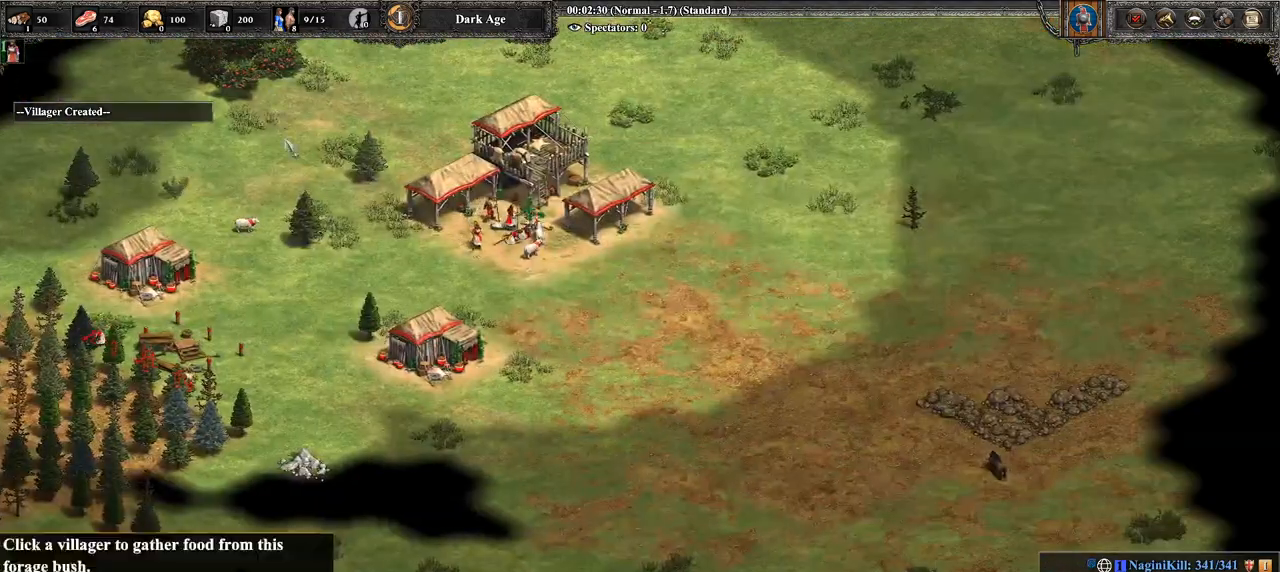
{"buttons": [], "left_stick": "right", "right_stick": "center", "events": []}
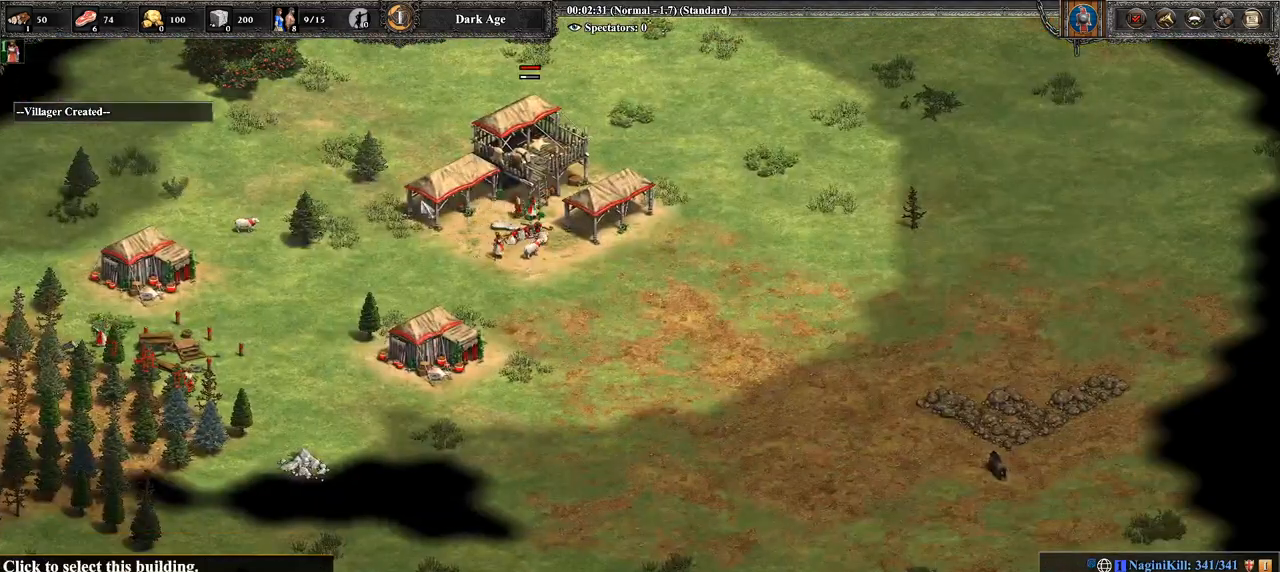
{"buttons": [], "left_stick": "center", "right_stick": "center", "events": [[36, "CIRCLE", "down"], [71, "left_stick", "center"], [179, "CIRCLE", "up"], [179, "left_stick", "down-right"], [250, "left_stick", "right"], [357, "CIRCLE", "down"], [357, "left_stick", "center"], [500, "CIRCLE", "up"]]}
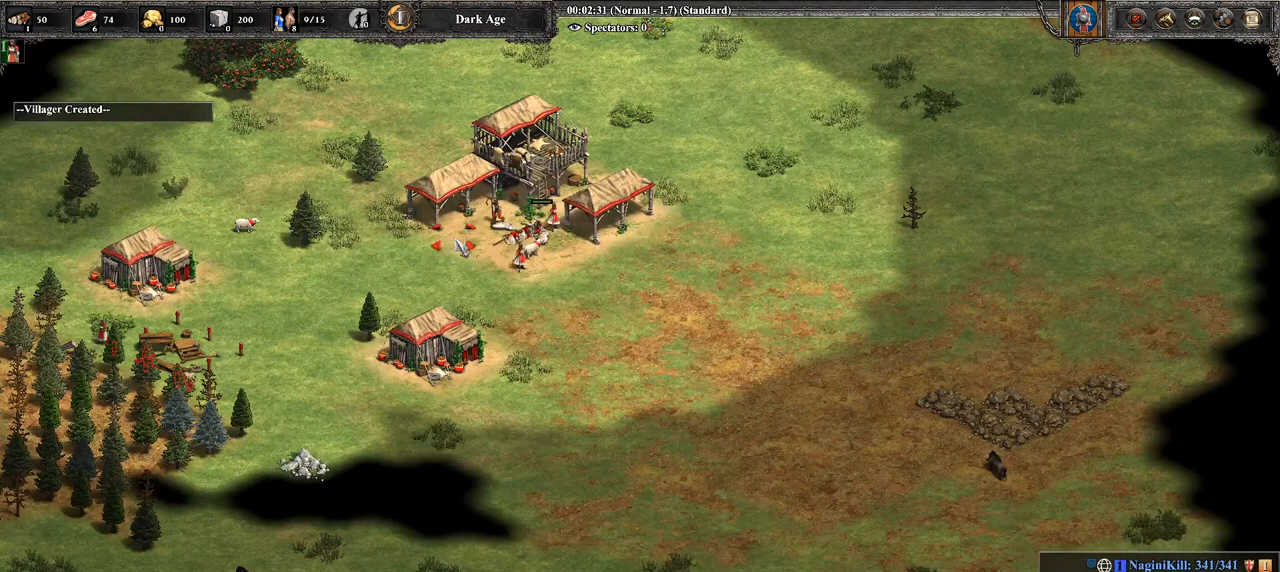
{"buttons": [], "left_stick": "center", "right_stick": "center", "events": [[36, "CIRCLE", "down"], [214, "CIRCLE", "up"], [250, "CIRCLE", "down"], [393, "CIRCLE", "up"], [393, "left_stick", "right"], [500, "left_stick", "center"]]}
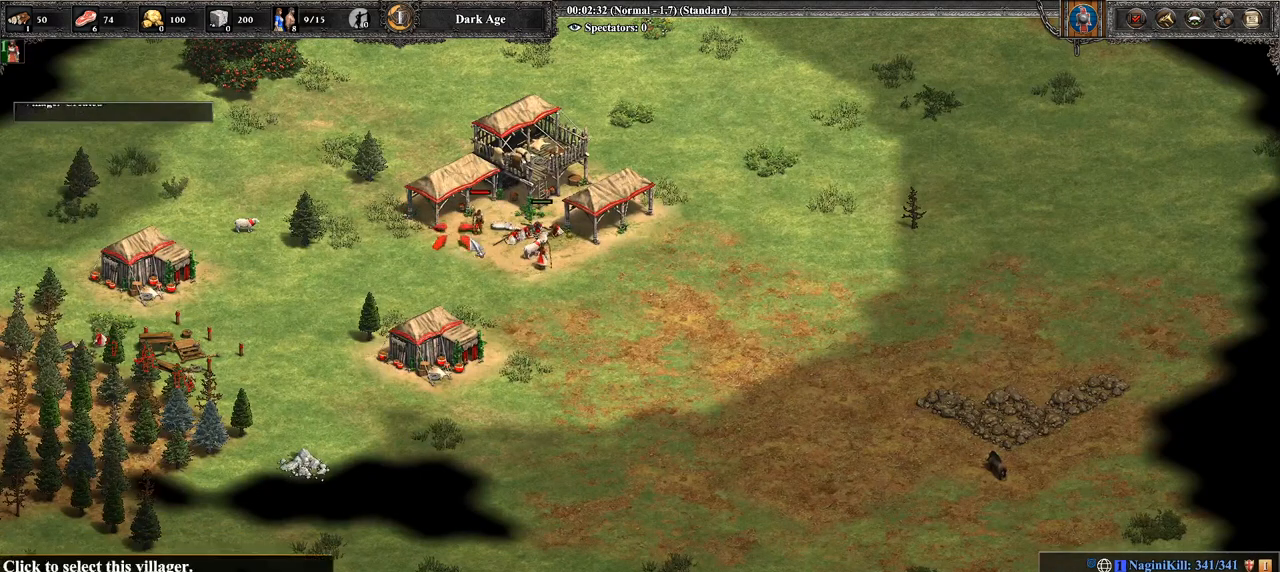
{"buttons": [], "left_stick": "center", "right_stick": "center", "events": [[179, "TRIANGLE", "down"], [321, "TRIANGLE", "up"], [429, "L2", "down"], [500, "L2", "up"]]}
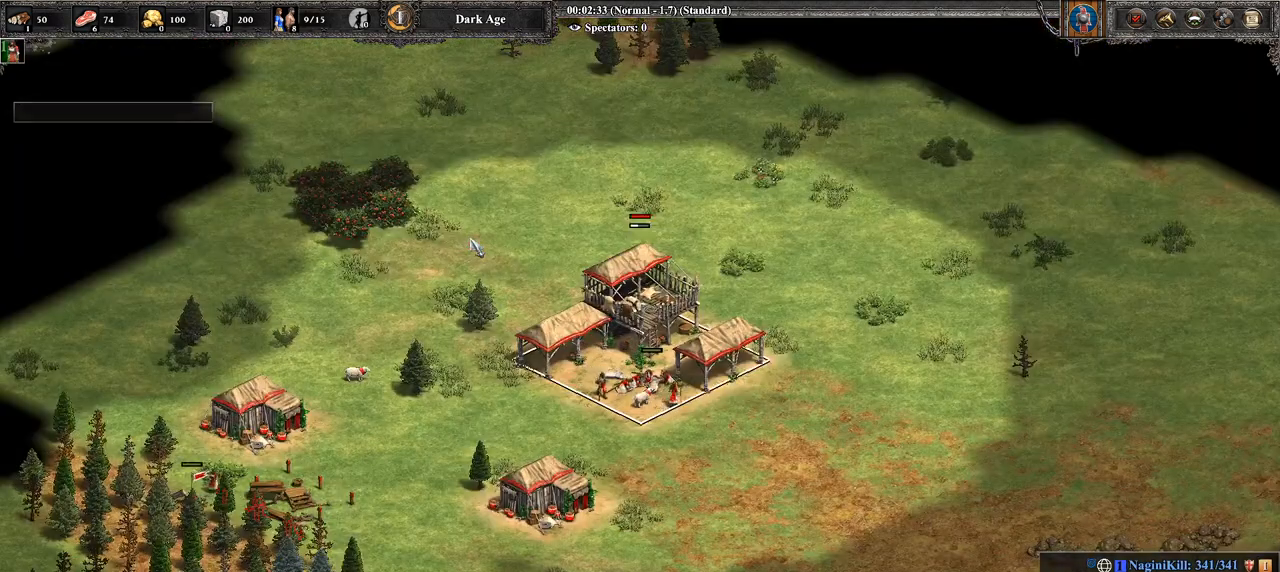
{"buttons": [], "left_stick": "center", "right_stick": "center"}
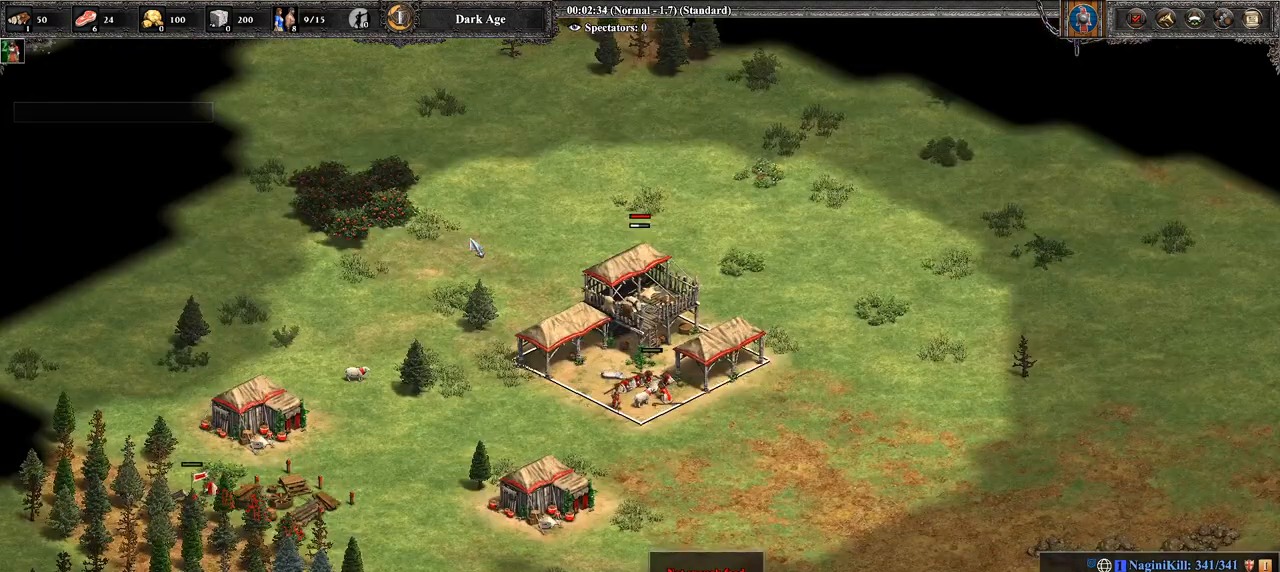
{"buttons": [], "left_stick": "center", "right_stick": "down-left", "events": [[357, "right_stick", "down-left"]]}
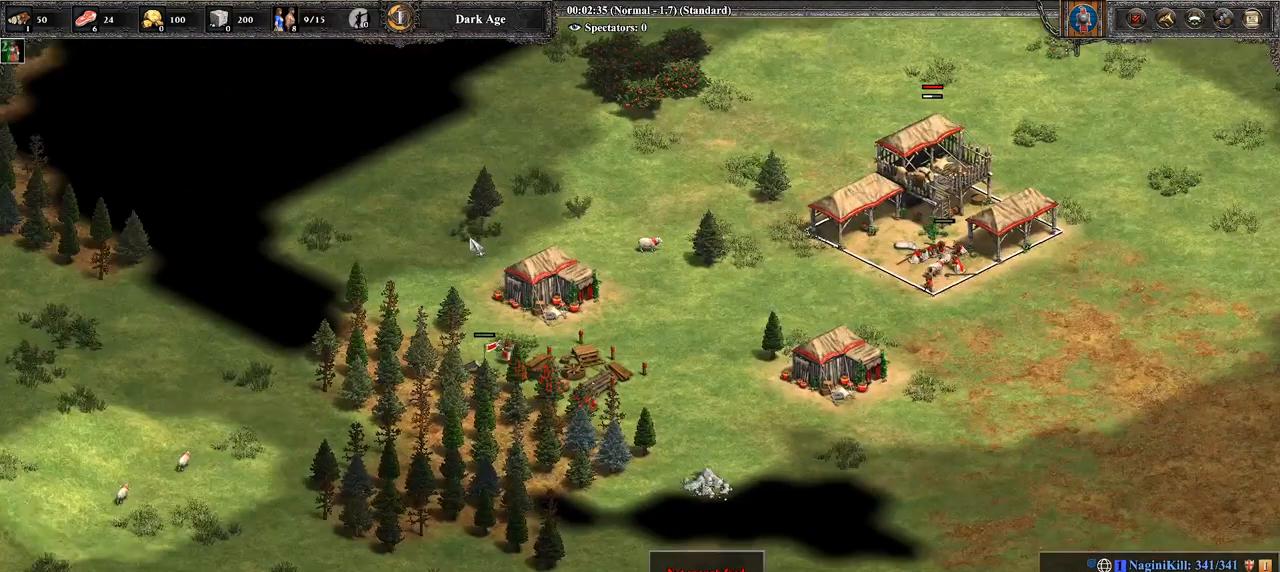
{"buttons": [], "left_stick": "right", "right_stick": "center", "events": [[36, "right_stick", "center"], [250, "left_stick", "down-right"], [500, "left_stick", "right"]]}
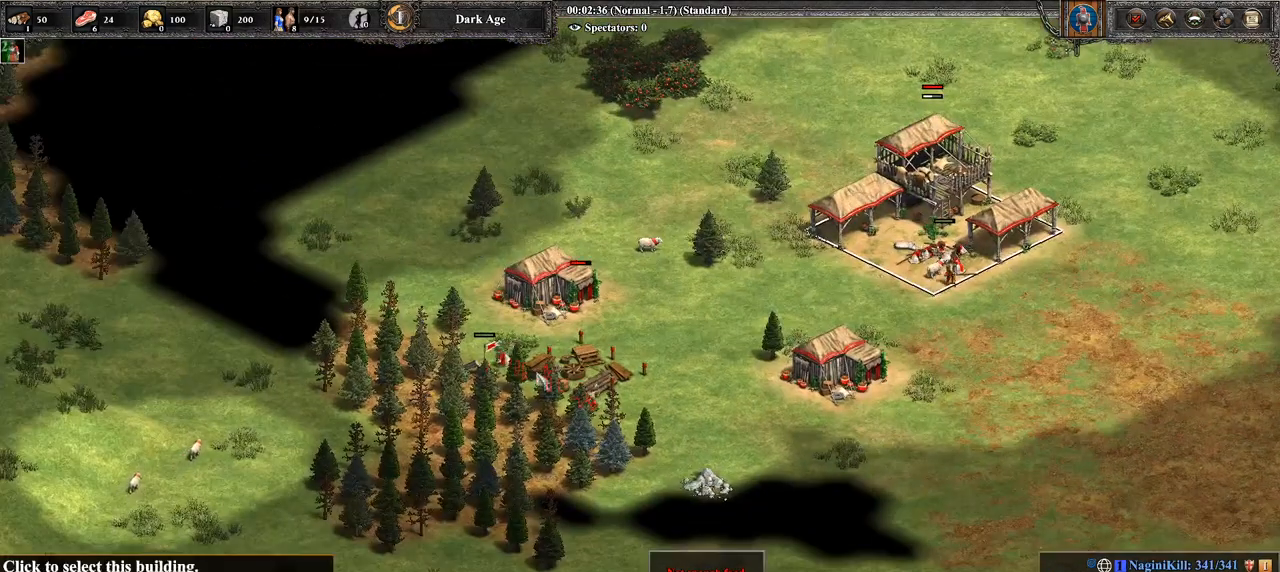
{"buttons": [], "left_stick": "center", "right_stick": "center", "events": [[250, "left_stick", "center"], [357, "left_stick", "right"], [500, "left_stick", "center"]]}
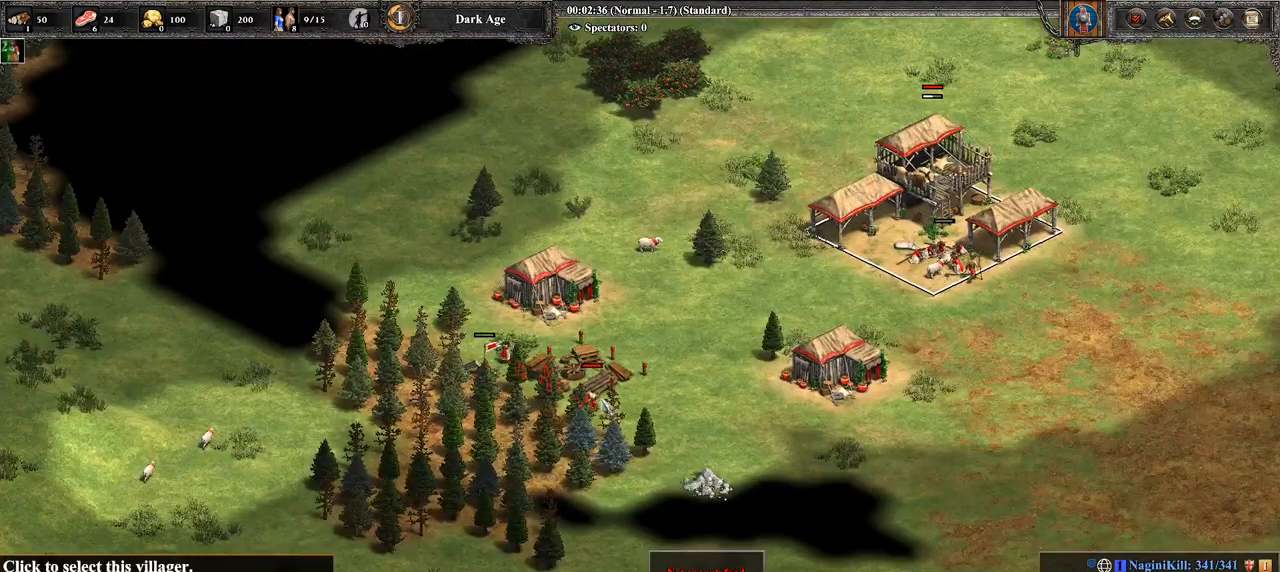
{"buttons": [], "left_stick": "center", "right_stick": "center", "events": []}
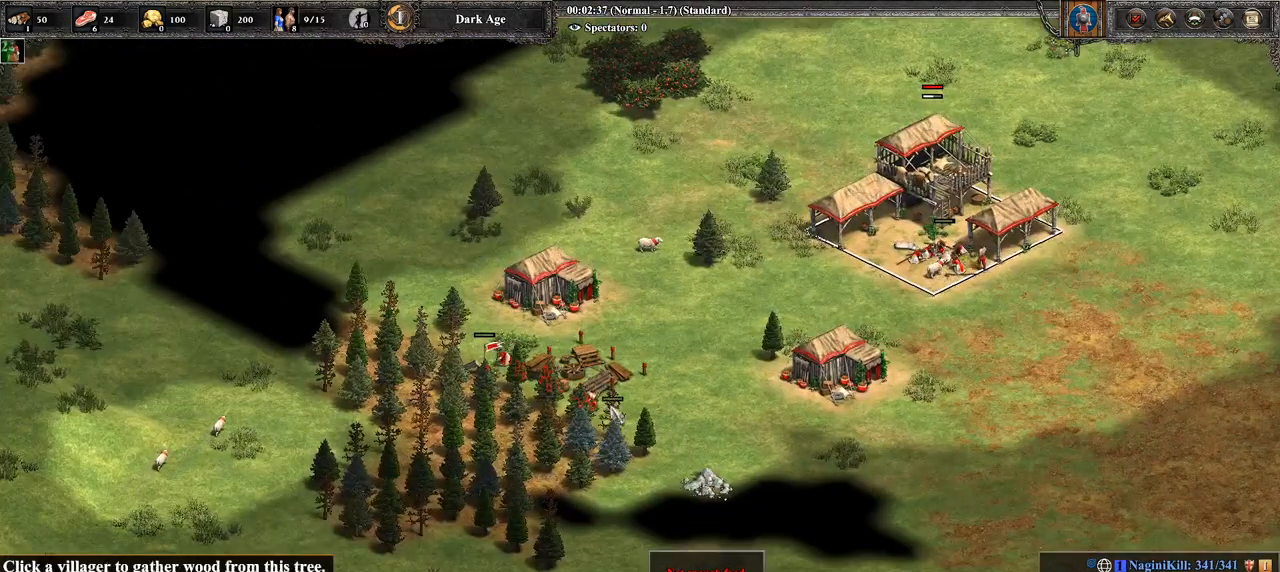
{"buttons": [], "left_stick": "center", "right_stick": "up-right", "events": [[36, "CIRCLE", "down"], [179, "CIRCLE", "up"], [429, "right_stick", "up-right"]]}
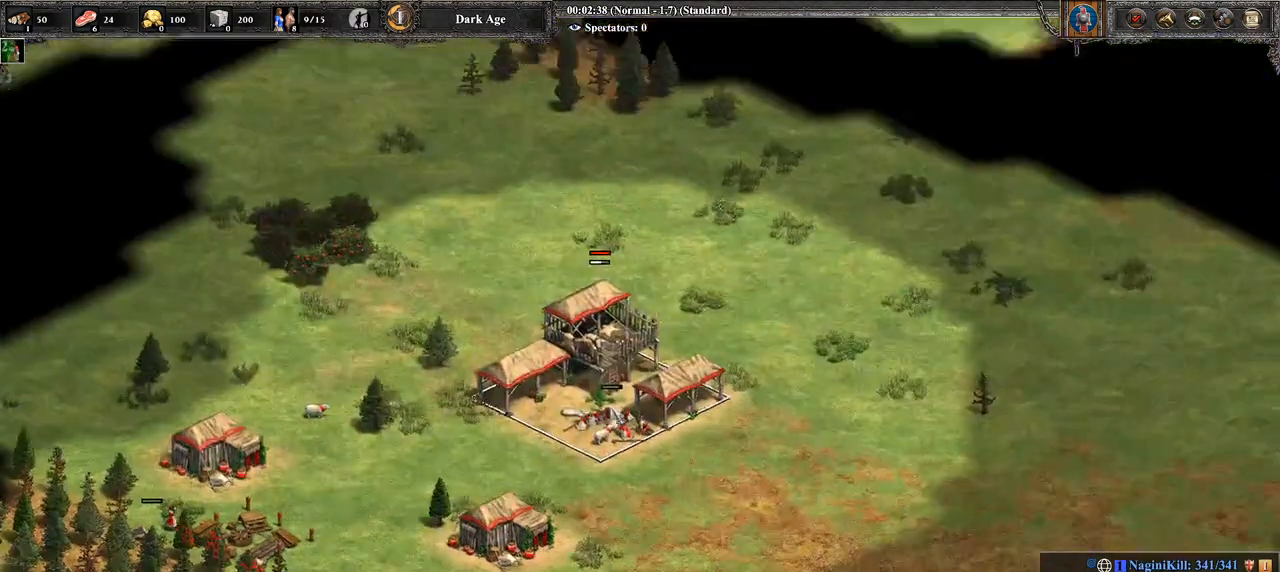
{"buttons": [], "left_stick": "center", "right_stick": "up", "events": [[179, "right_stick", "center"], [464, "right_stick", "up"]]}
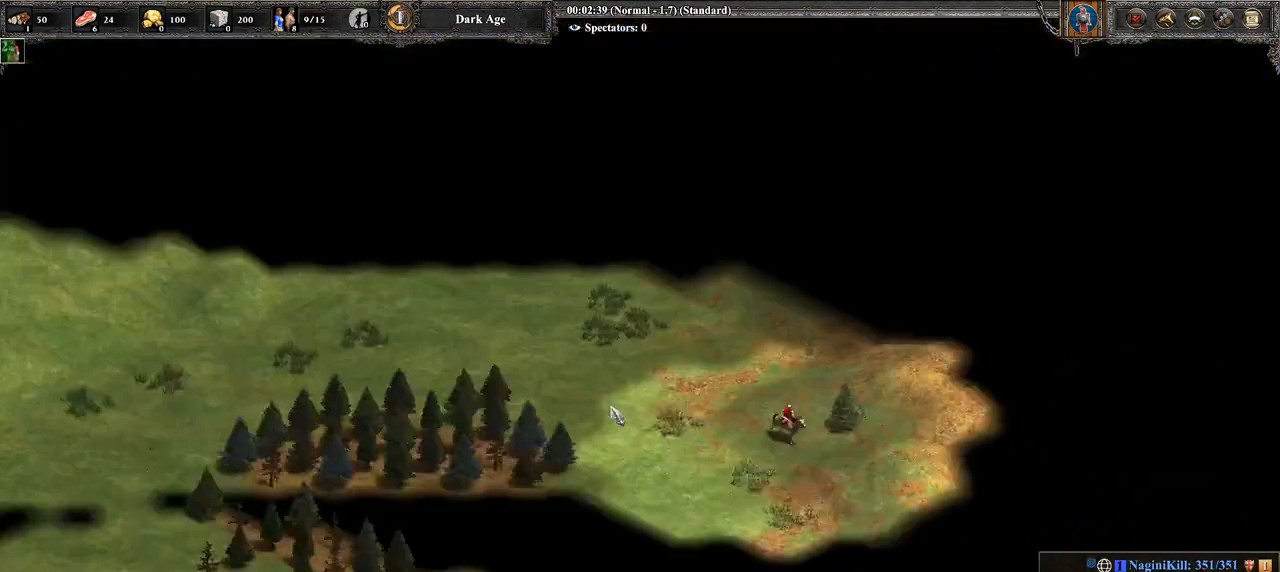
{"buttons": ["L2"], "left_stick": "center", "right_stick": "center", "events": [[107, "right_stick", "center"], [321, "TRIANGLE", "down"], [500, "L2", "down"], [500, "TRIANGLE", "up"]]}
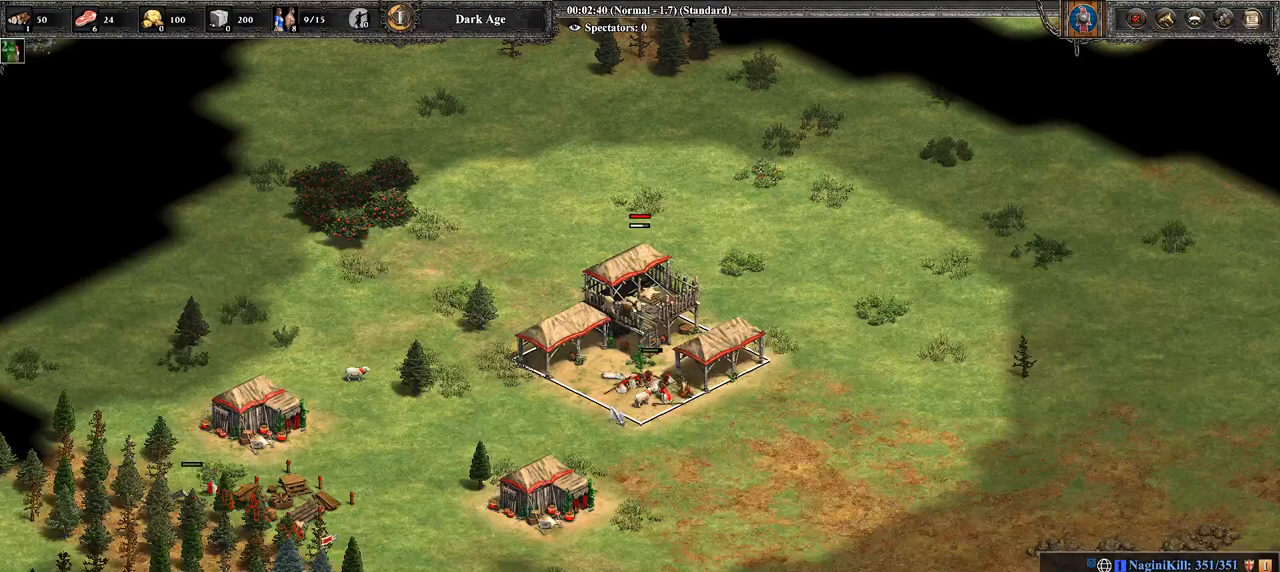
{"buttons": [], "left_stick": "center", "right_stick": "up-right", "events": [[107, "L2", "up"], [214, "L2", "down"], [357, "right_stick", "right"], [429, "L2", "up"], [500, "right_stick", "up-right"]]}
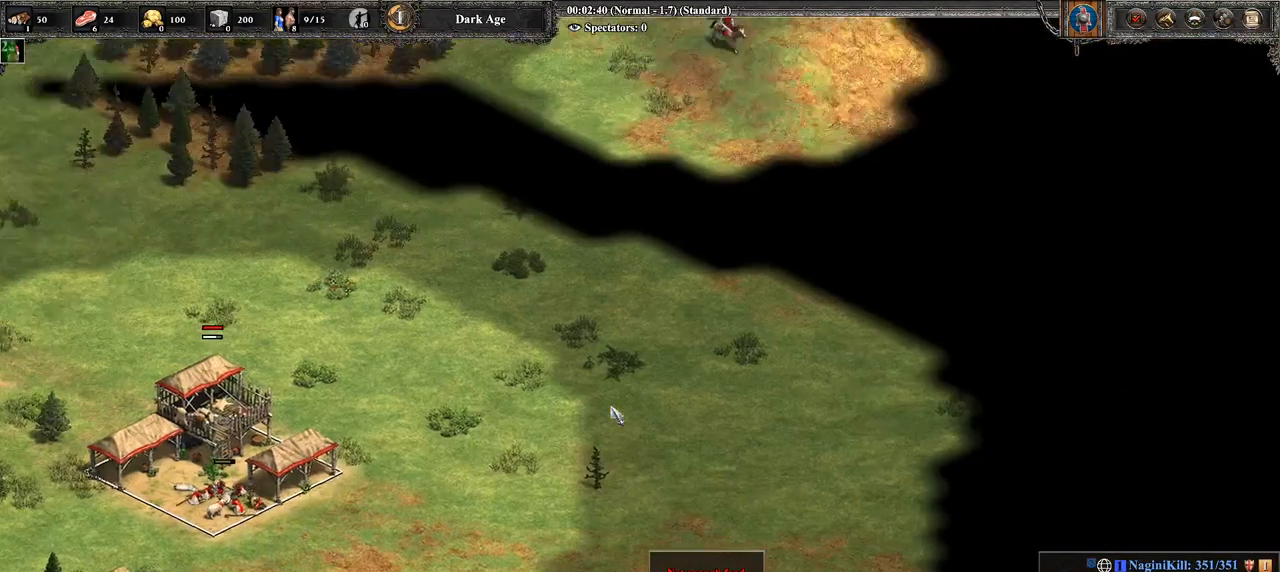
{"buttons": [], "left_stick": "up", "right_stick": "center", "events": [[143, "right_stick", "center"], [179, "left_stick", "right"], [429, "left_stick", "up"]]}
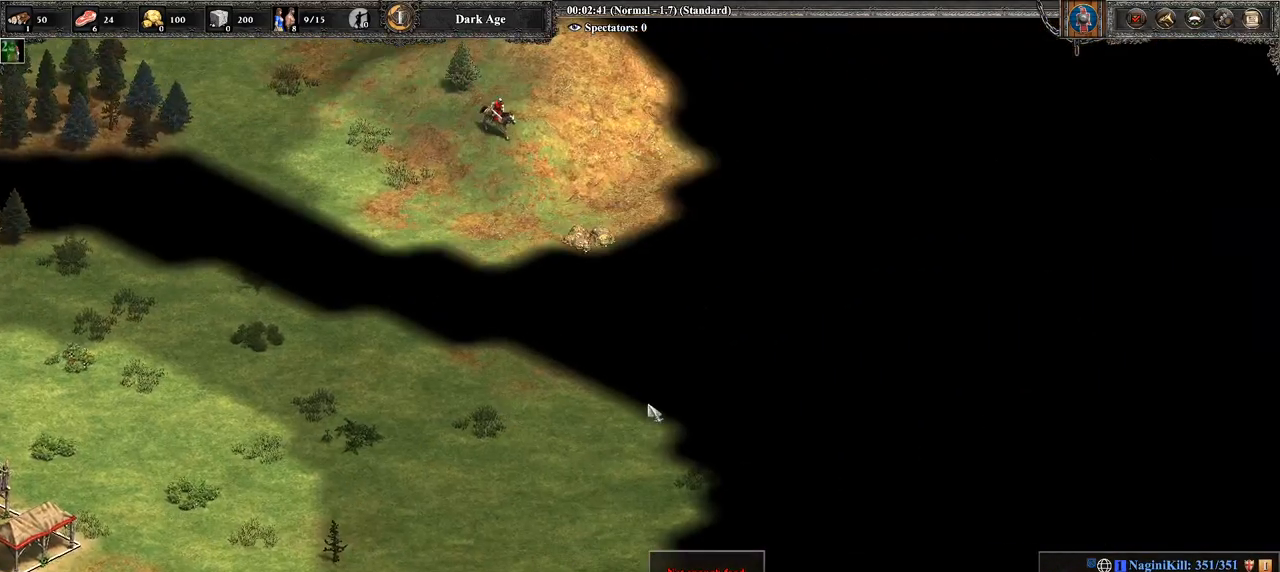
{"buttons": ["CROSS"], "left_stick": "up-left", "right_stick": "center", "events": [[214, "CROSS", "down"], [286, "left_stick", "up-left"]]}
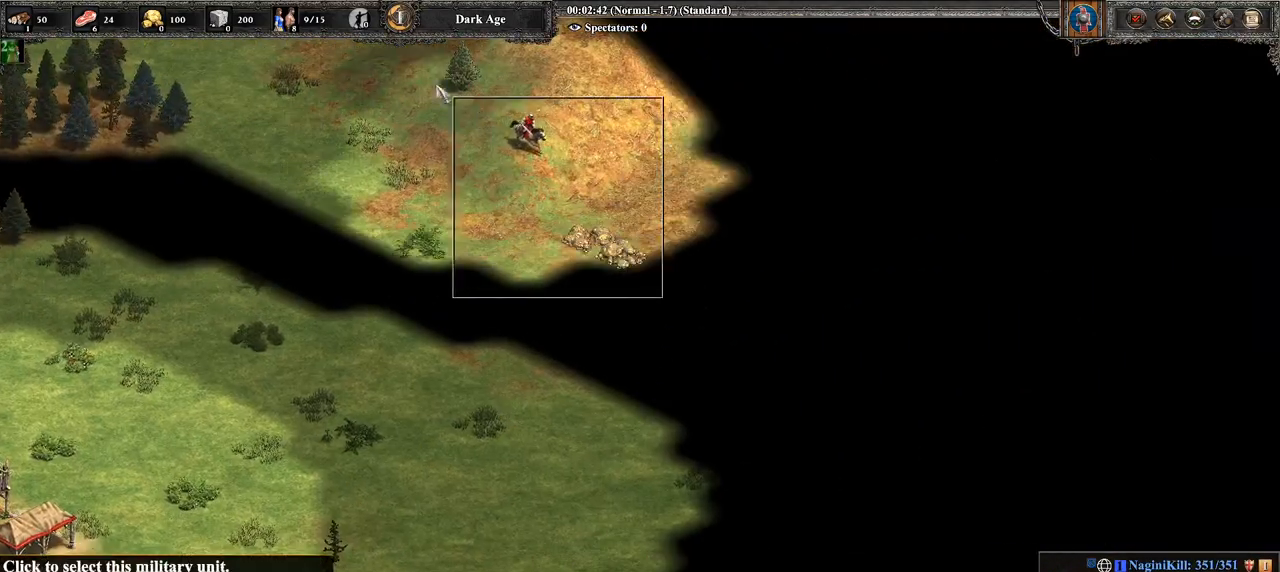
{"buttons": [], "left_stick": "left", "right_stick": "center", "events": [[107, "left_stick", "center"], [179, "CROSS", "up"], [286, "left_stick", "down-right"], [464, "left_stick", "left"]]}
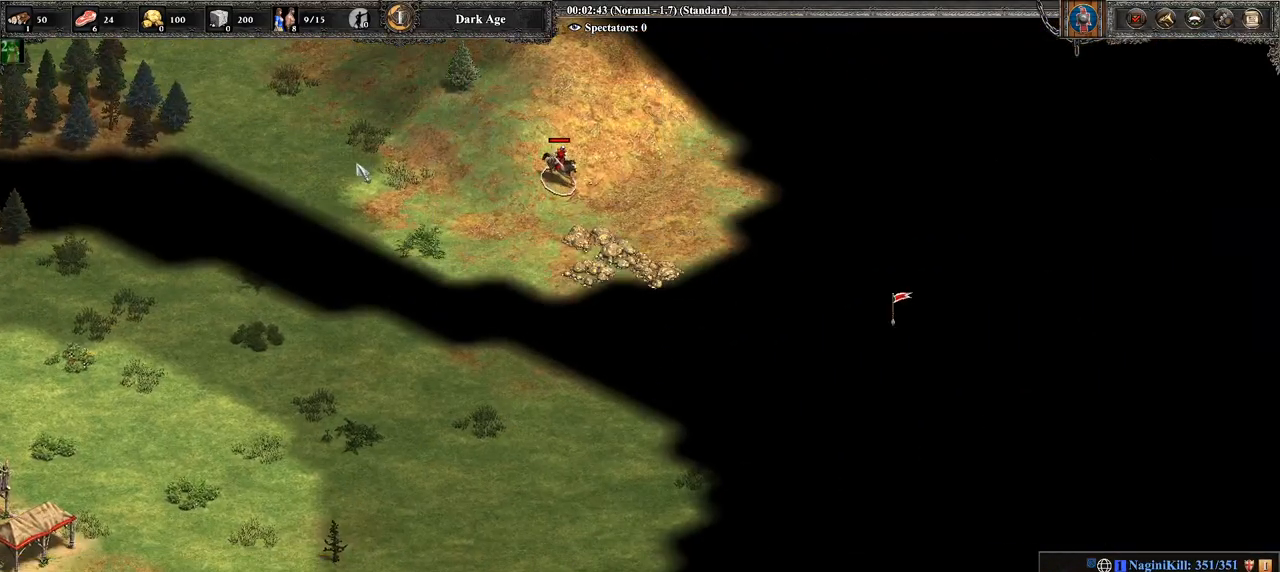
{"buttons": [], "left_stick": "left", "right_stick": "center", "events": [[179, "left_stick", "center"], [429, "left_stick", "left"]]}
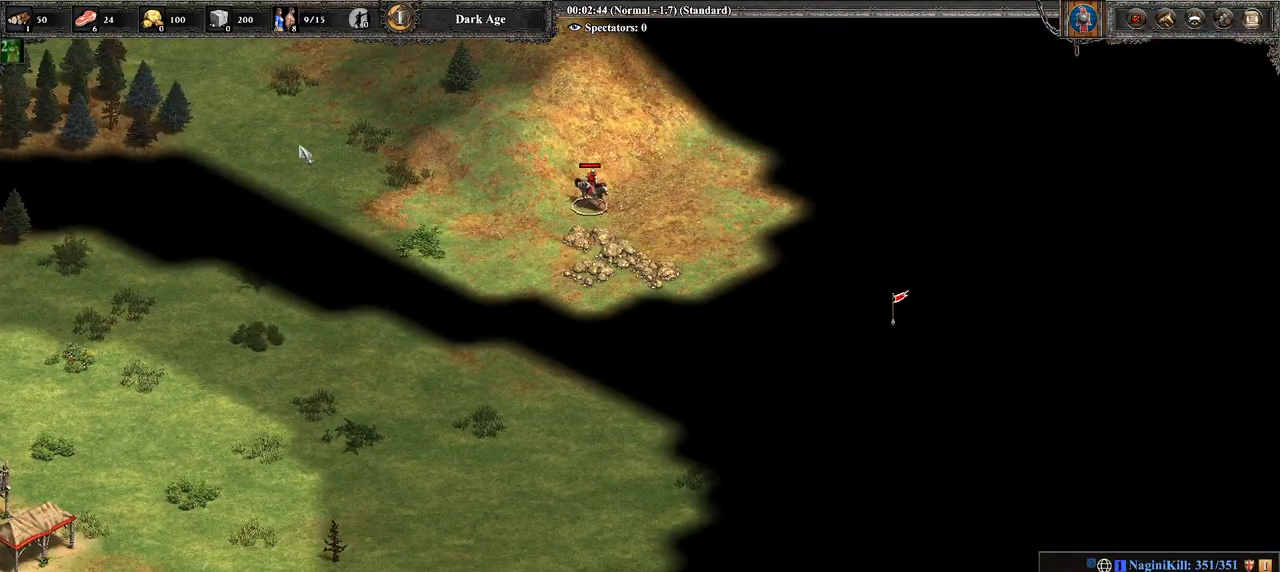
{"buttons": [], "left_stick": "center", "right_stick": "center", "events": [[36, "left_stick", "center"]]}
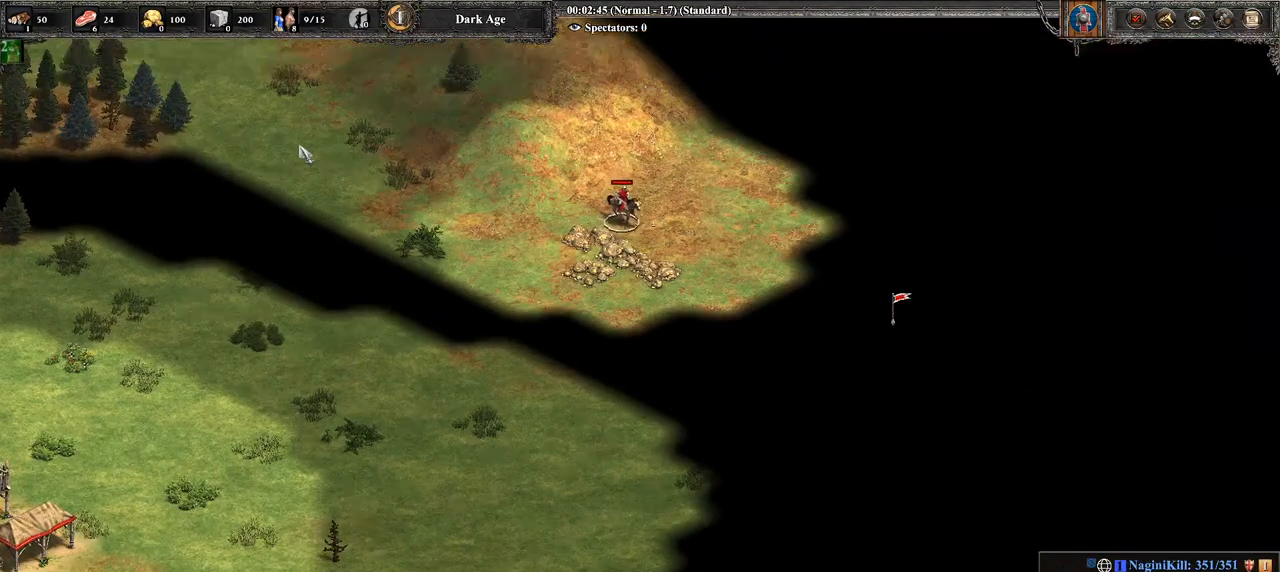
{"buttons": [], "left_stick": "center", "right_stick": "center", "events": [[179, "TRIANGLE", "down"], [357, "L2", "down"], [357, "TRIANGLE", "up"], [500, "L2", "up"]]}
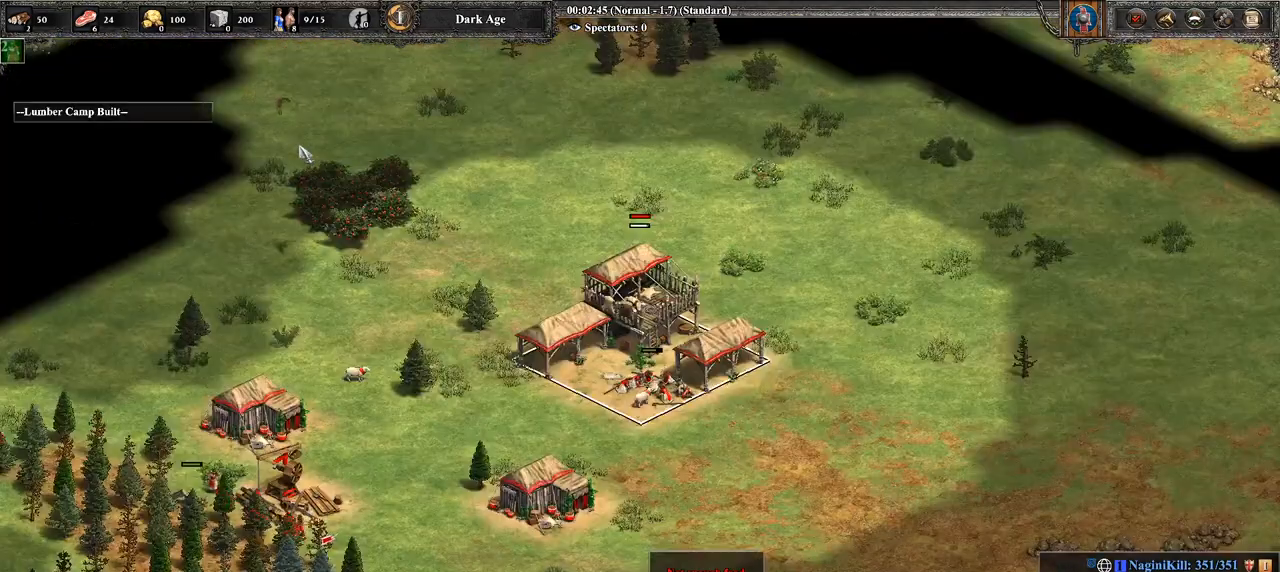
{"buttons": [], "left_stick": "center", "right_stick": "center", "events": [[36, "L2", "down"], [143, "L2", "up"], [214, "L2", "down"], [429, "L2", "up"]]}
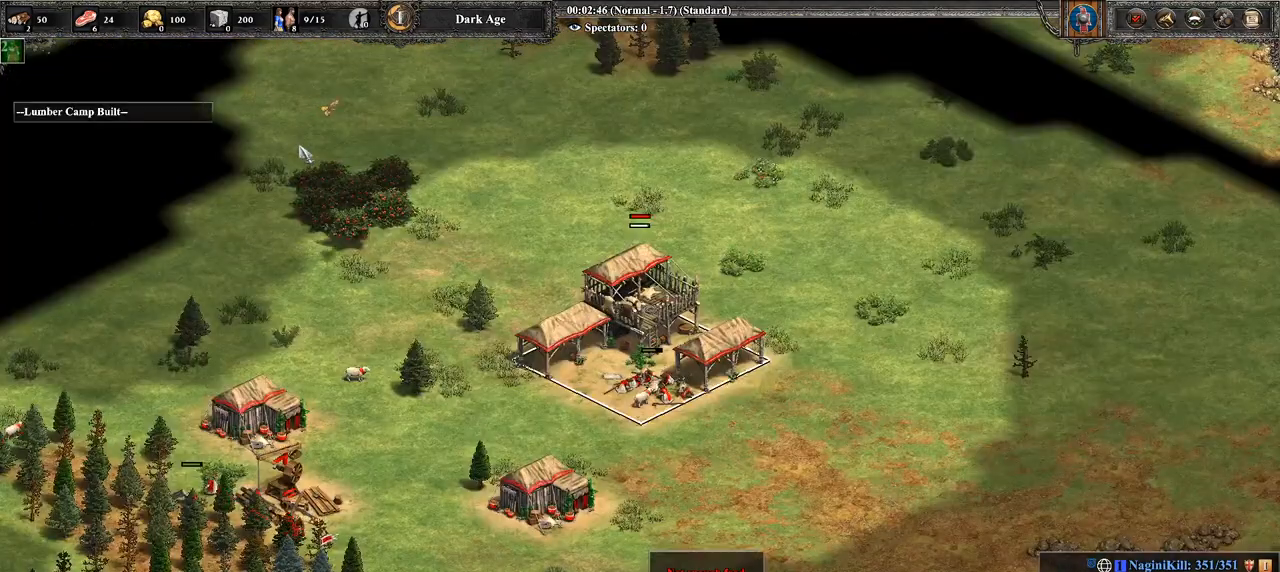
{"buttons": [], "left_stick": "center", "right_stick": "center", "events": [[286, "right_stick", "down"], [429, "right_stick", "center"]]}
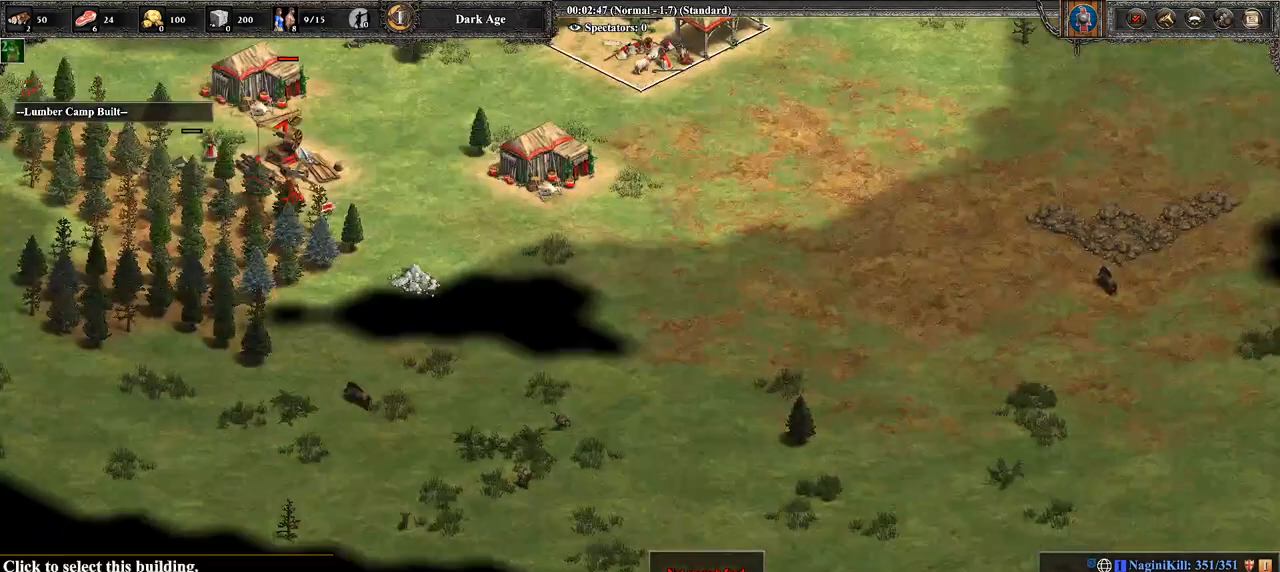
{"buttons": [], "left_stick": "center", "right_stick": "up", "events": [[429, "right_stick", "up"]]}
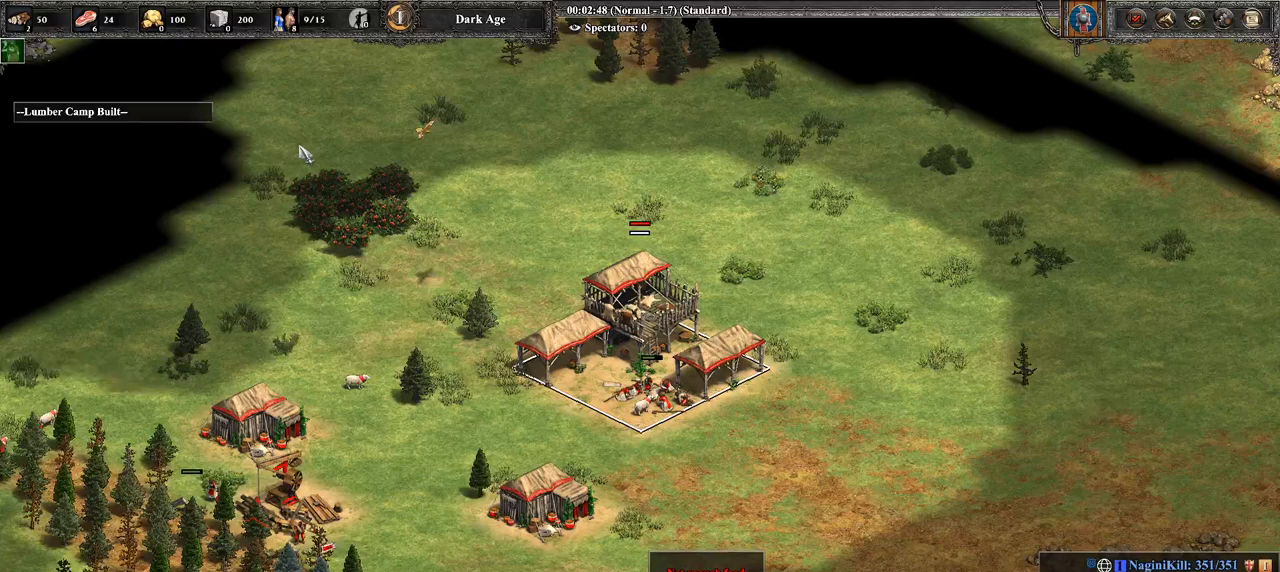
{"buttons": [], "left_stick": "center", "right_stick": "right", "events": [[107, "right_stick", "center"], [464, "right_stick", "right"]]}
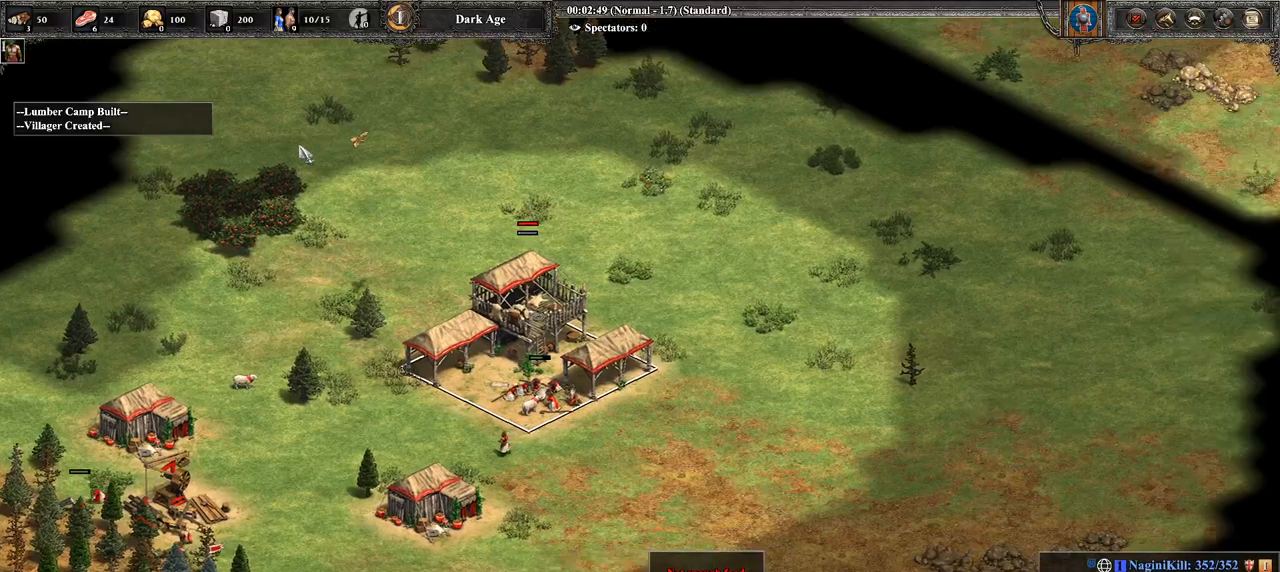
{"buttons": [], "left_stick": "center", "right_stick": "left", "events": [[107, "right_stick", "center"], [393, "right_stick", "left"]]}
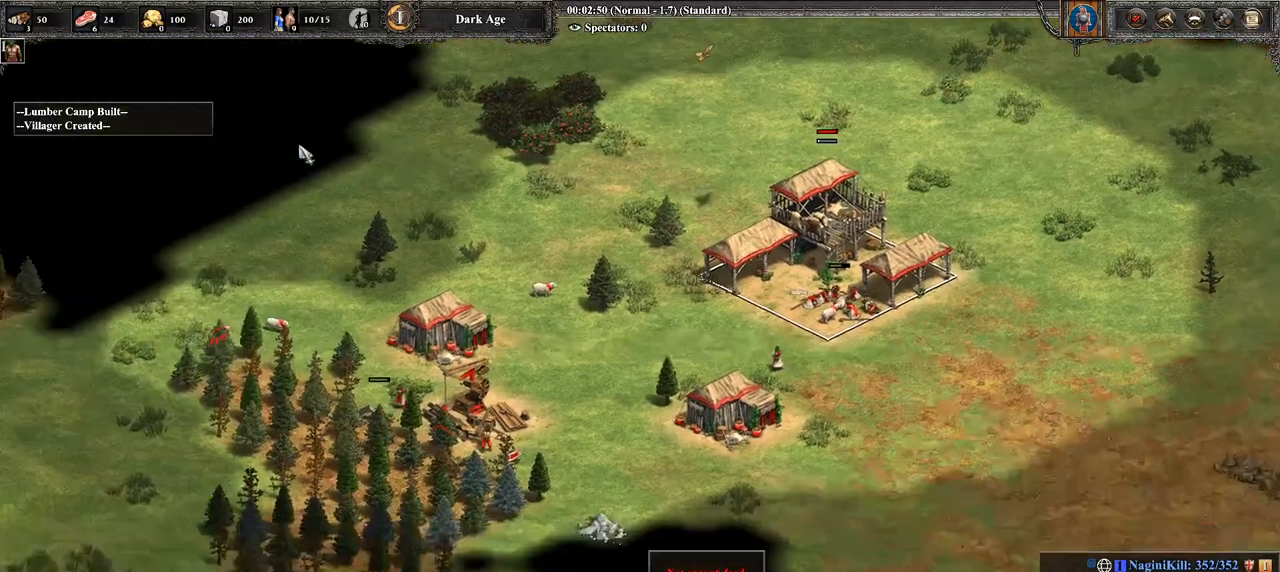
{"buttons": [], "left_stick": "center", "right_stick": "center", "events": [[107, "right_stick", "center"]]}